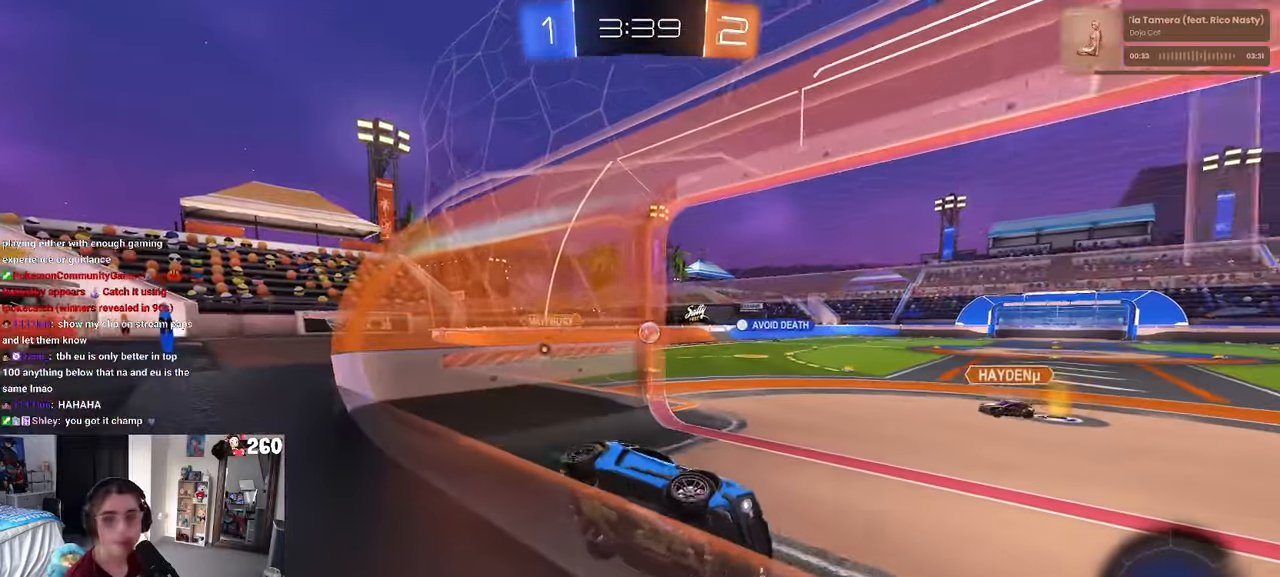
Gameplay with a controller (PlayStation layout); each line is a JSON object with the inputs held at the frame after it. "events" lists button and stick changes between this image and that frame as [ms after this image, input, new state], when the widget could be followed in between. Not read: R2.
{"buttons": ["R1"], "left_stick": "center", "right_stick": "center", "events": [[16, "SQUARE", "down"], [100, "SQUARE", "up"], [366, "R1", "down"], [433, "left_stick", "center"]]}
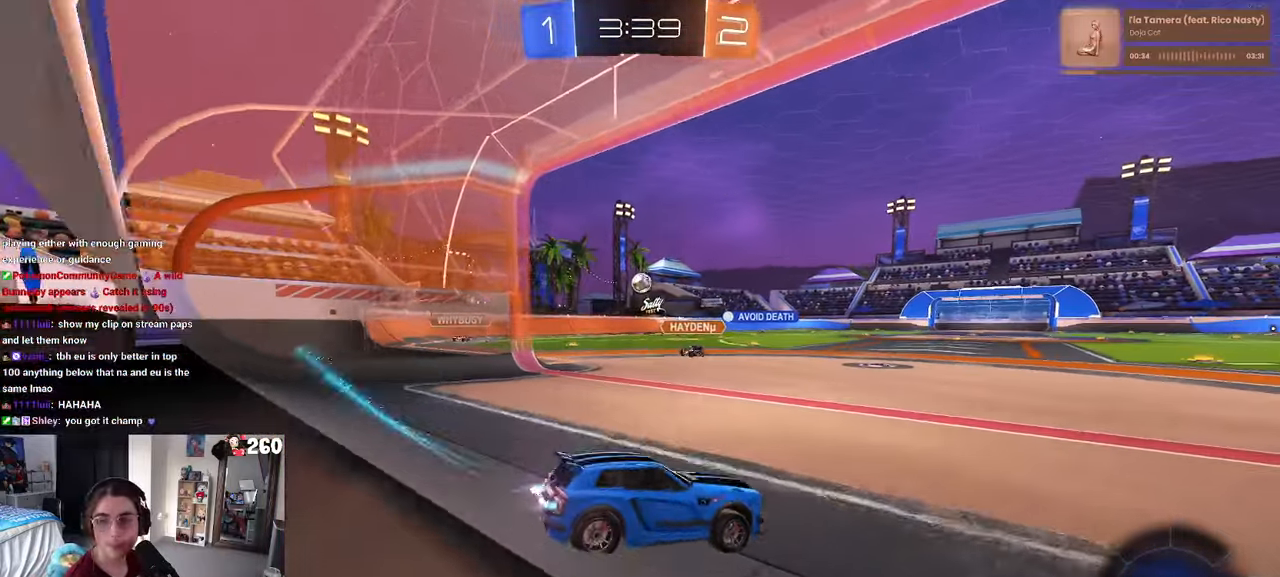
{"buttons": ["TRIANGLE", "R1"], "left_stick": "down", "right_stick": "center", "events": [[150, "CROSS", "down"], [183, "left_stick", "up-left"], [216, "CROSS", "up"], [283, "CROSS", "down"], [366, "left_stick", "down"], [383, "CROSS", "up"], [433, "TRIANGLE", "down"]]}
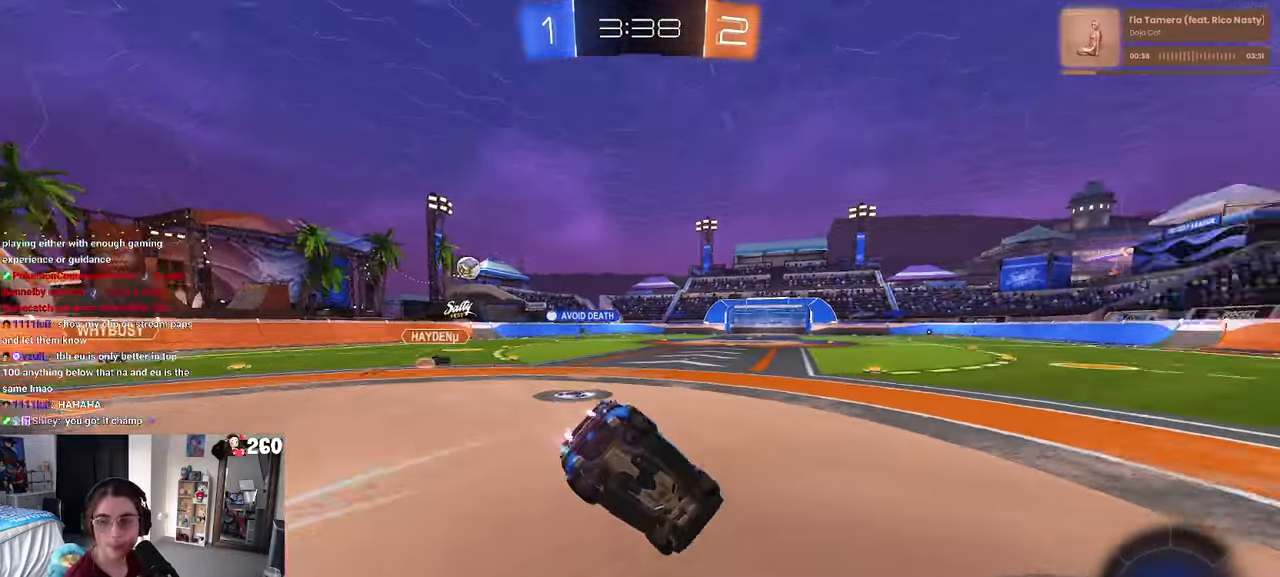
{"buttons": ["SQUARE"], "left_stick": "down-left", "right_stick": "center", "events": [[33, "TRIANGLE", "up"], [83, "left_stick", "down-left"], [316, "SQUARE", "down"], [450, "R1", "up"]]}
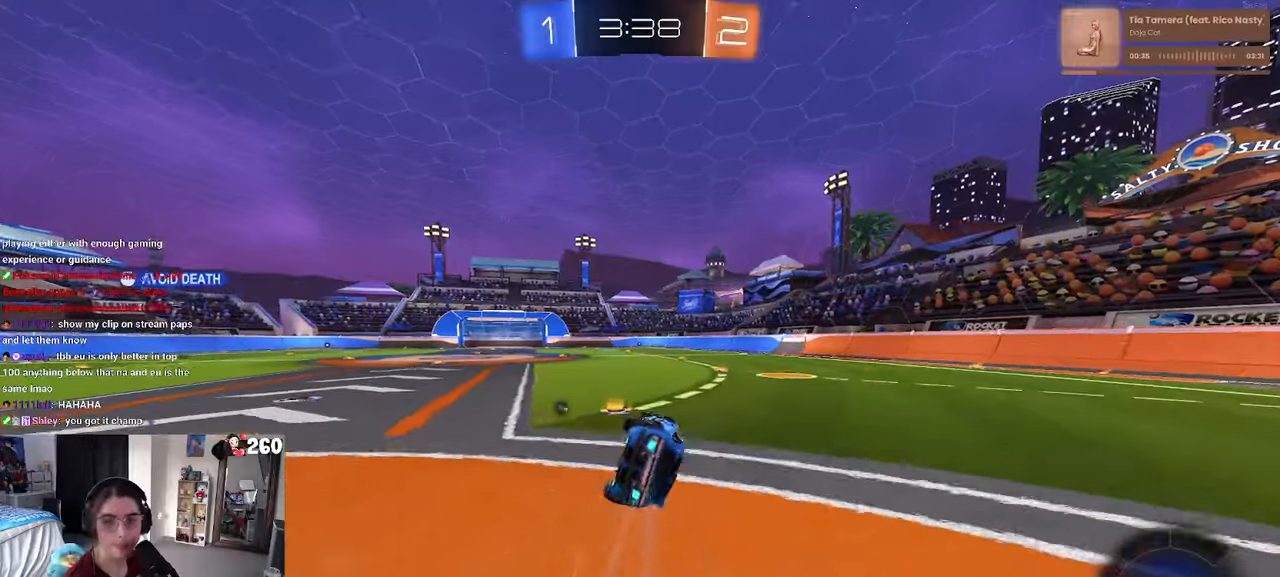
{"buttons": [], "left_stick": "center", "right_stick": "center", "events": [[150, "SQUARE", "up"], [267, "left_stick", "center"], [383, "TRIANGLE", "down"], [500, "TRIANGLE", "up"]]}
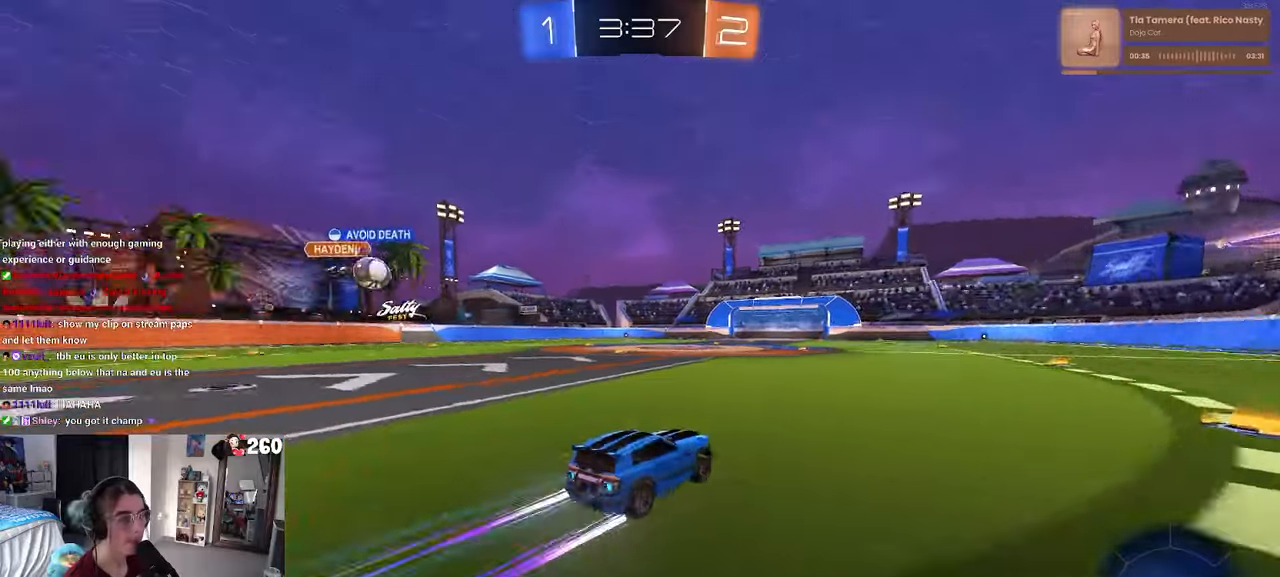
{"buttons": [], "left_stick": "right", "right_stick": "center", "events": [[300, "left_stick", "right"]]}
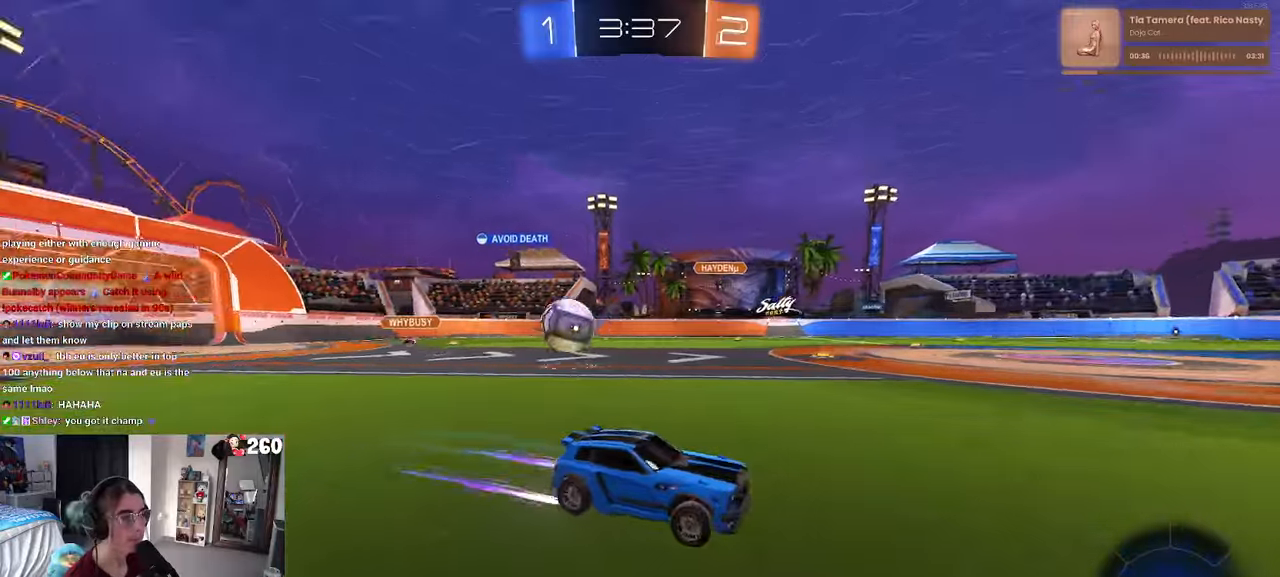
{"buttons": [], "left_stick": "center", "right_stick": "center", "events": [[150, "left_stick", "center"], [283, "TRIANGLE", "down"], [400, "TRIANGLE", "up"]]}
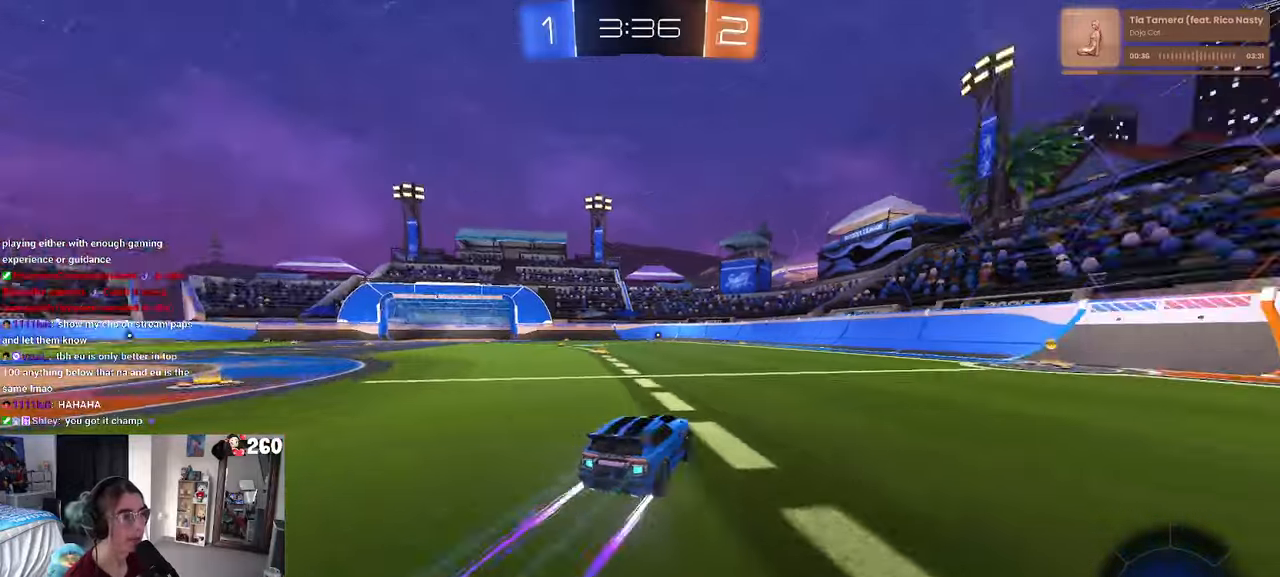
{"buttons": [], "left_stick": "right", "right_stick": "center", "events": [[33, "left_stick", "right"], [333, "TRIANGLE", "down"], [450, "TRIANGLE", "up"]]}
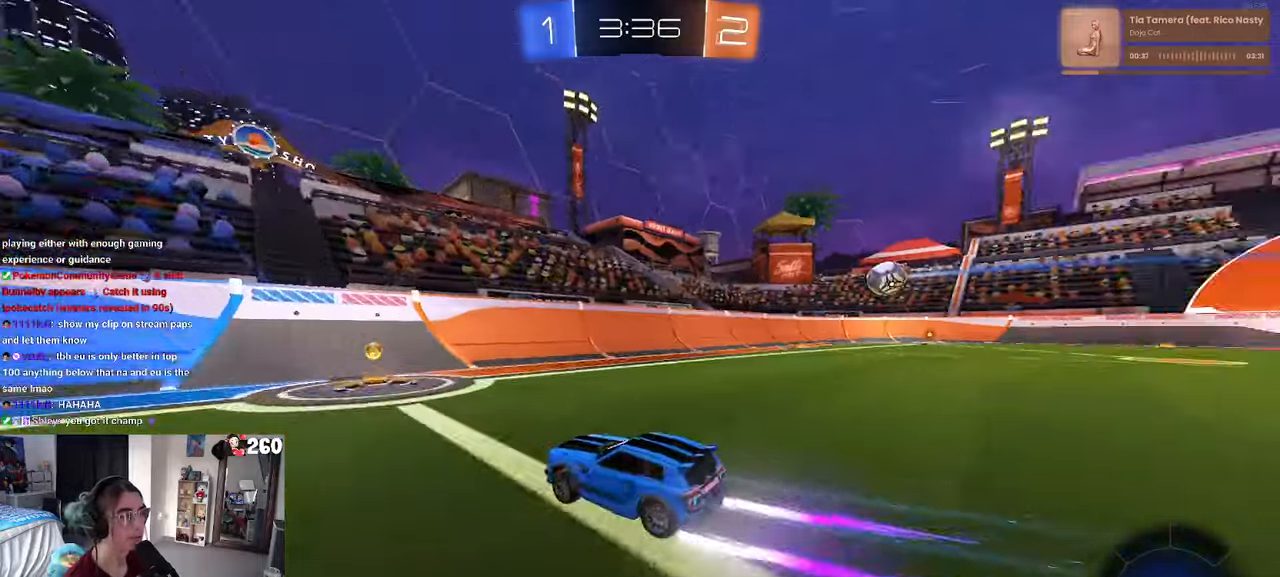
{"buttons": ["R1"], "left_stick": "left", "right_stick": "center", "events": [[117, "SQUARE", "down"], [133, "left_stick", "left"], [233, "SQUARE", "up"], [300, "R1", "down"]]}
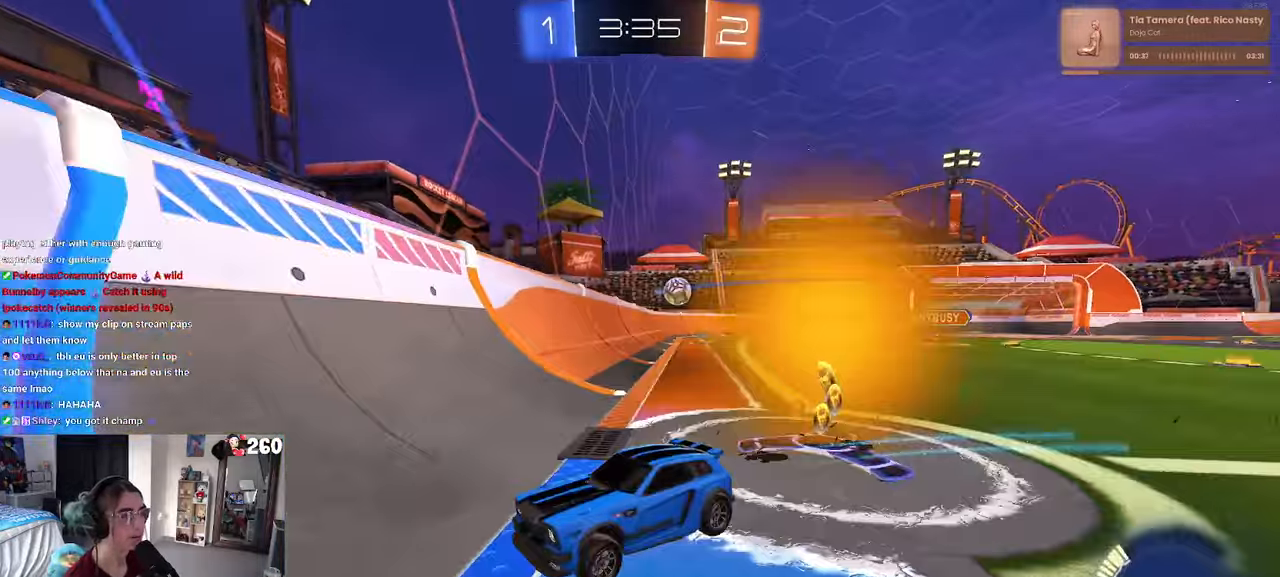
{"buttons": [], "left_stick": "left", "right_stick": "center", "events": [[500, "R1", "up"]]}
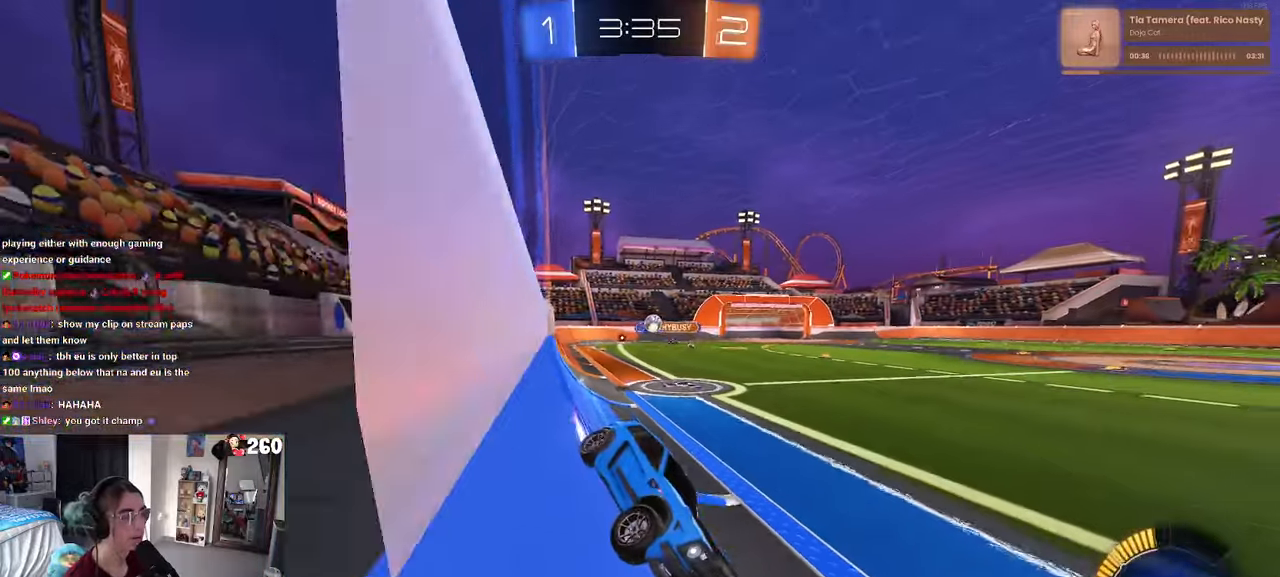
{"buttons": [], "left_stick": "left", "right_stick": "center", "events": []}
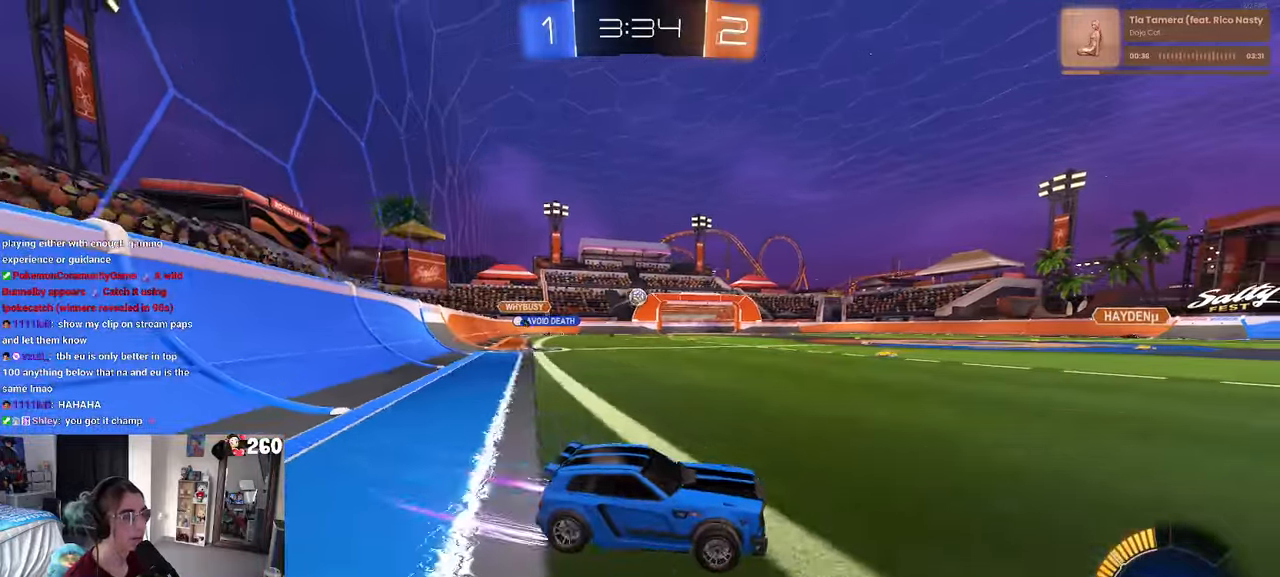
{"buttons": [], "left_stick": "left", "right_stick": "center", "events": [[100, "L2", "down"], [283, "L2", "up"], [283, "left_stick", "center"], [467, "left_stick", "left"]]}
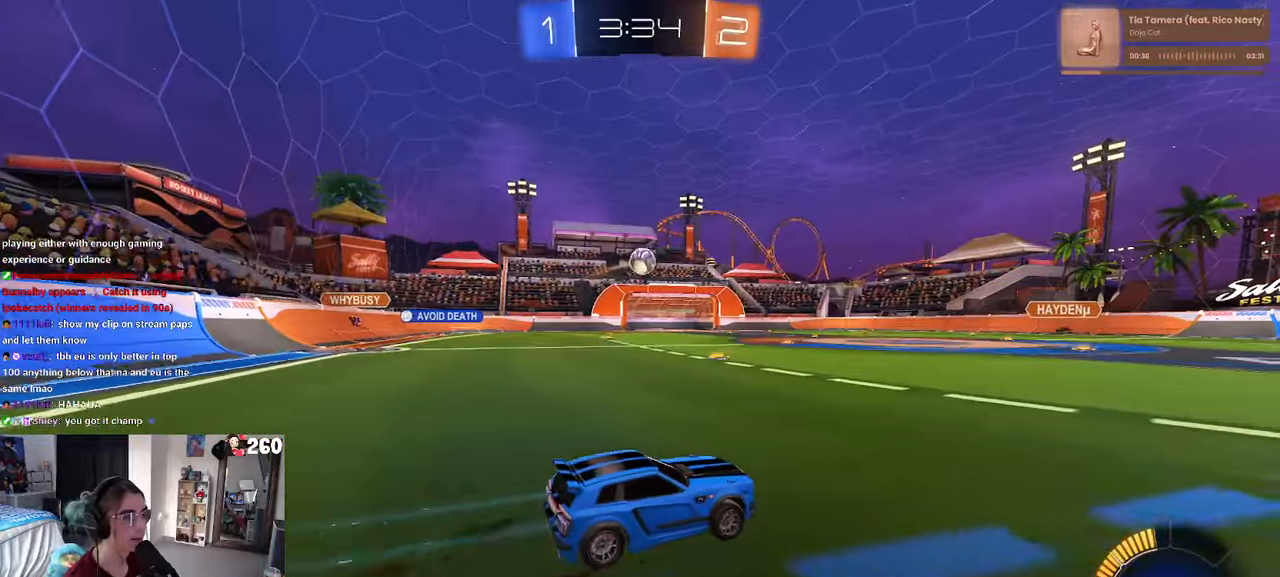
{"buttons": ["R1"], "left_stick": "center", "right_stick": "center", "events": [[50, "CROSS", "down"], [100, "R1", "down"], [117, "left_stick", "down"], [250, "CROSS", "up"], [250, "left_stick", "up-right"], [400, "left_stick", "center"]]}
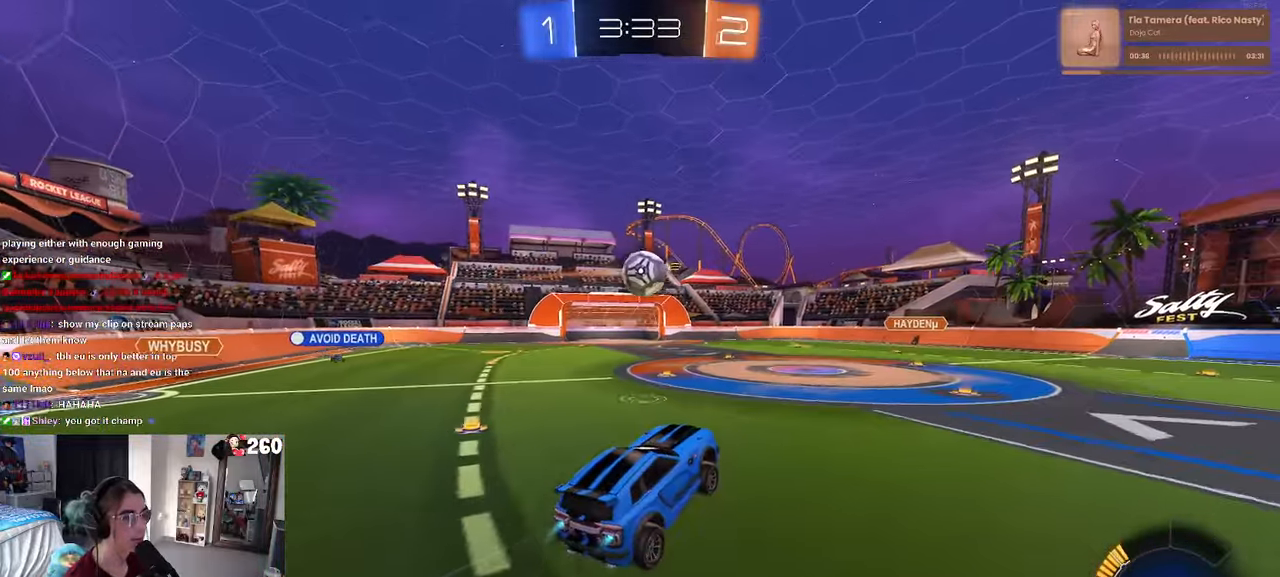
{"buttons": ["CROSS", "SQUARE", "R1"], "left_stick": "down-left", "right_stick": "center", "events": [[83, "left_stick", "left"], [100, "R1", "up"], [217, "left_stick", "center"], [367, "R1", "down"], [383, "left_stick", "up-left"], [400, "CROSS", "down"], [467, "SQUARE", "down"], [500, "left_stick", "down-left"]]}
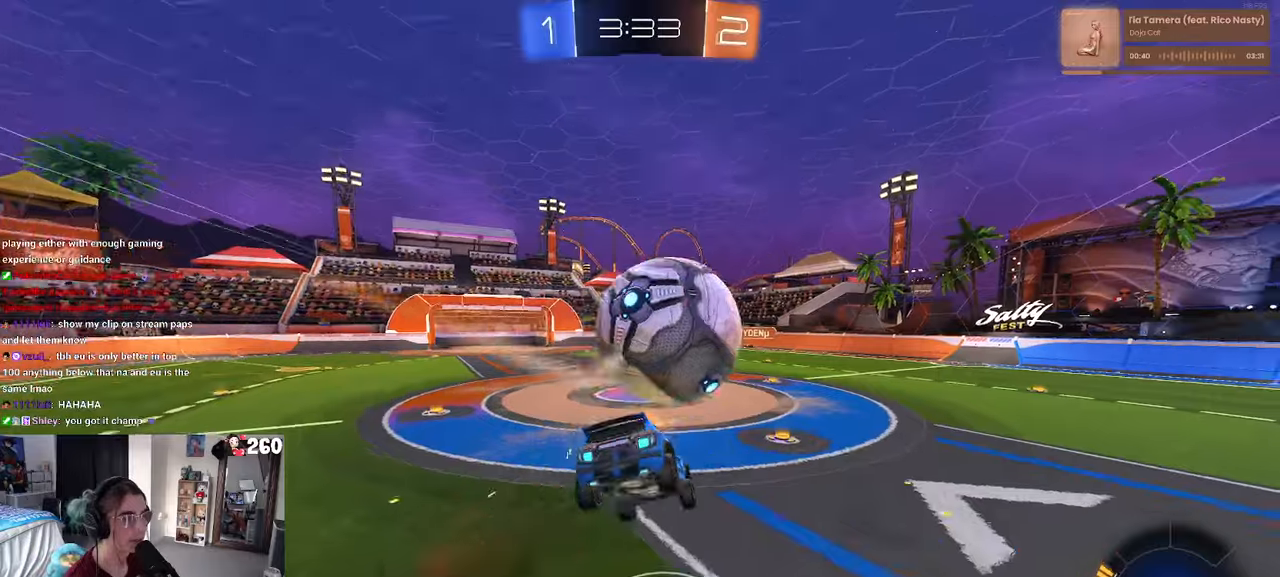
{"buttons": ["SQUARE"], "left_stick": "down-left", "right_stick": "center", "events": [[34, "CROSS", "up"], [300, "R1", "up"]]}
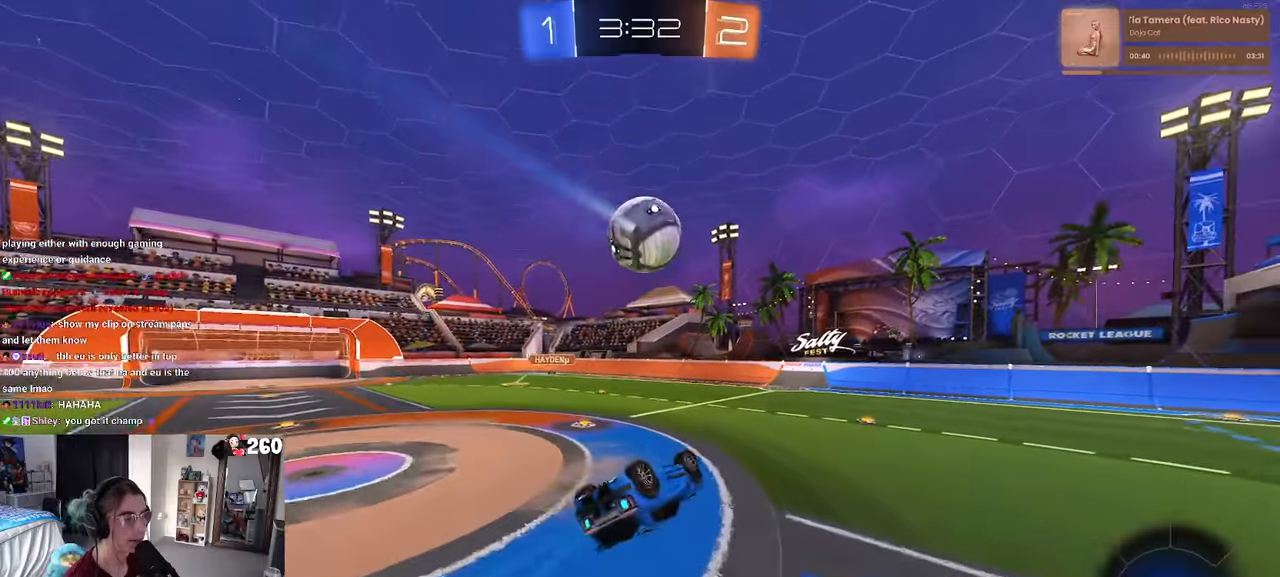
{"buttons": [], "left_stick": "center", "right_stick": "center", "events": [[317, "SQUARE", "up"], [384, "left_stick", "down-right"], [434, "left_stick", "center"]]}
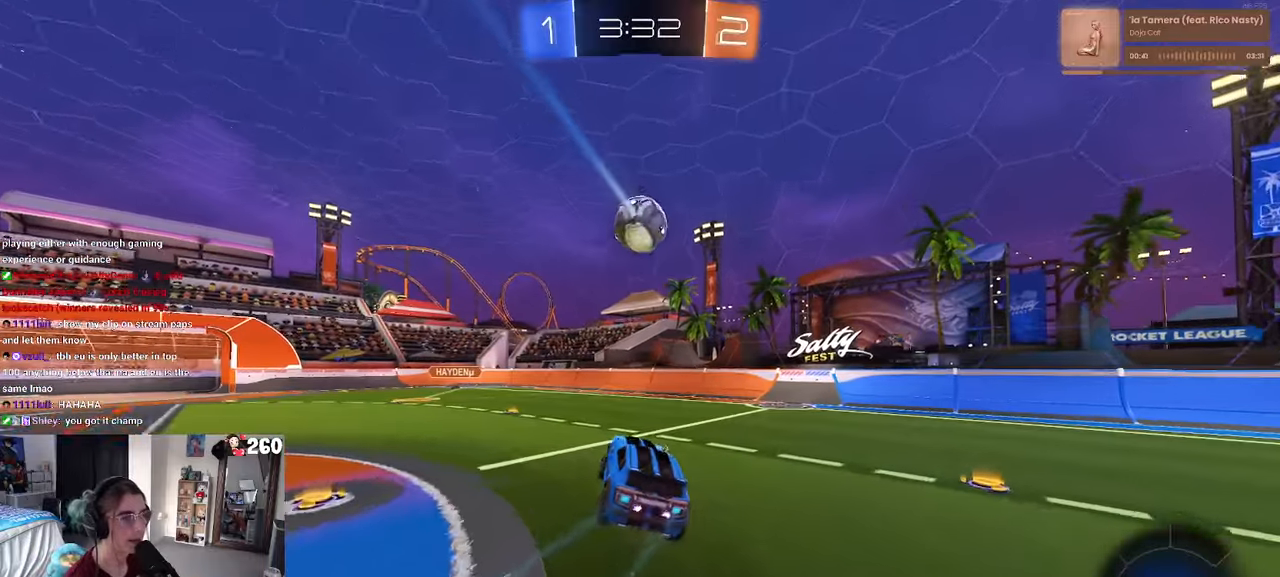
{"buttons": ["R1"], "left_stick": "left", "right_stick": "center", "events": [[250, "R1", "down"], [367, "left_stick", "left"]]}
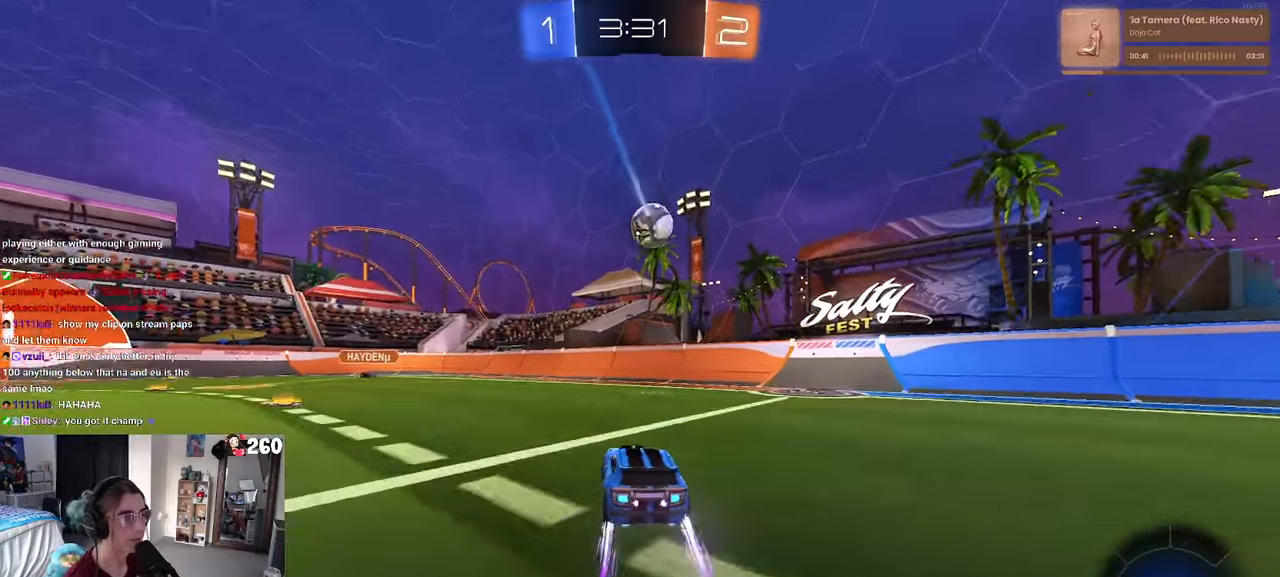
{"buttons": ["CROSS", "R1"], "left_stick": "center", "right_stick": "center", "events": [[34, "left_stick", "center"], [134, "R1", "up"], [184, "left_stick", "left"], [284, "CROSS", "down"], [334, "left_stick", "down"], [350, "R1", "down"], [500, "left_stick", "center"]]}
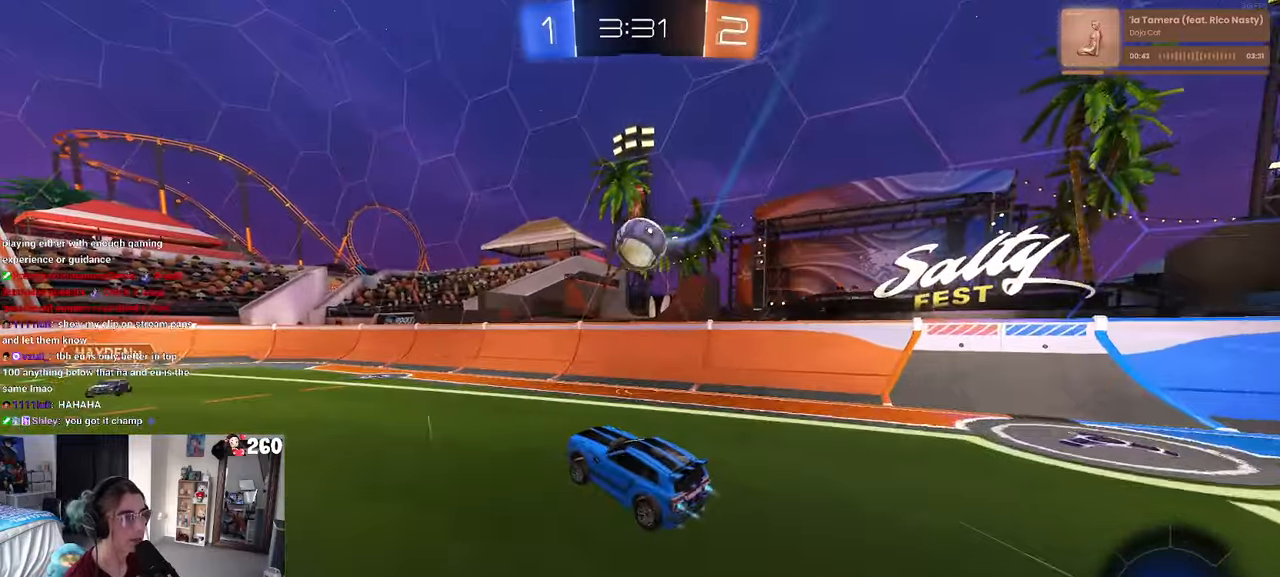
{"buttons": [], "left_stick": "center", "right_stick": "center", "events": [[67, "CROSS", "up"], [234, "R1", "up"]]}
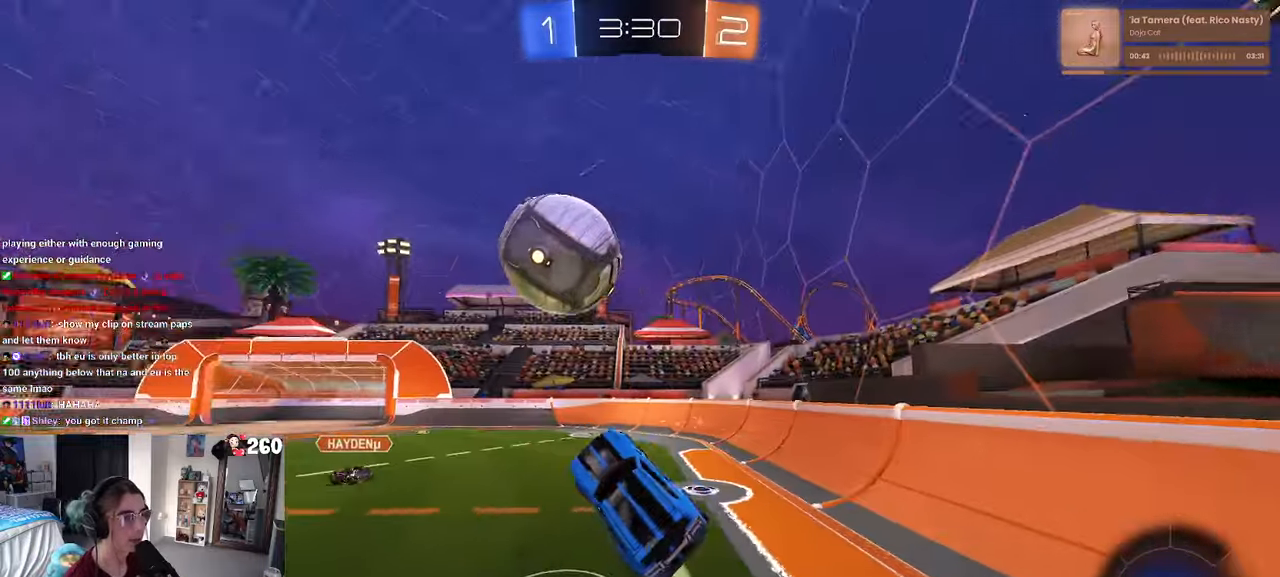
{"buttons": [], "left_stick": "up-right", "right_stick": "center", "events": [[67, "left_stick", "right"], [117, "left_stick", "up-right"]]}
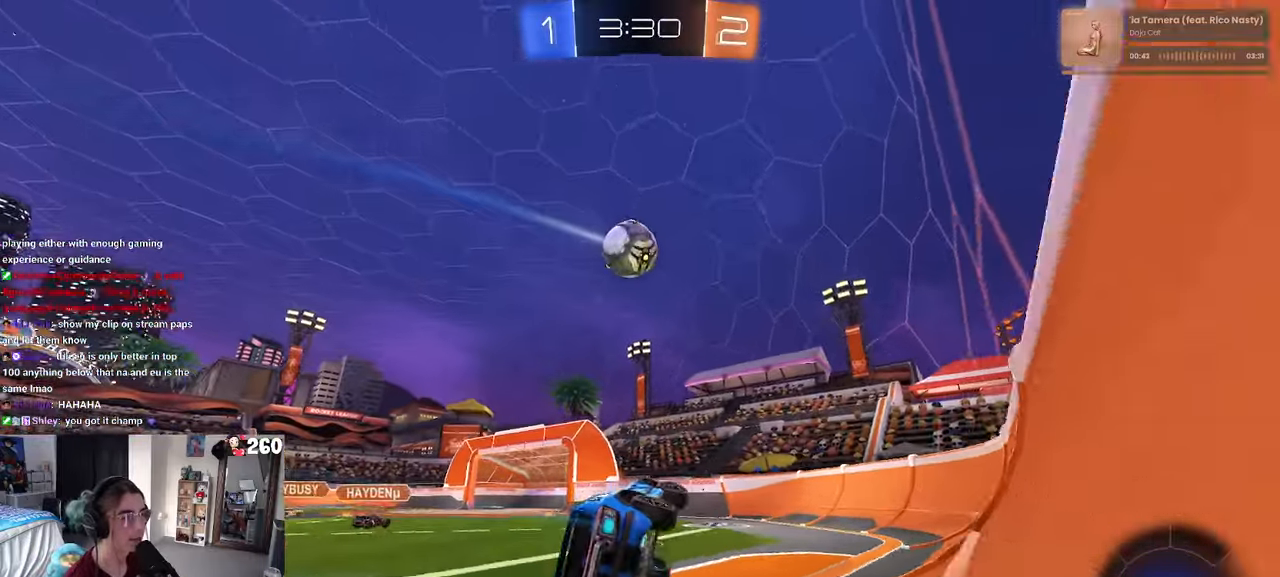
{"buttons": ["SQUARE"], "left_stick": "left", "right_stick": "center", "events": [[84, "left_stick", "center"], [317, "left_stick", "left"], [400, "SQUARE", "down"]]}
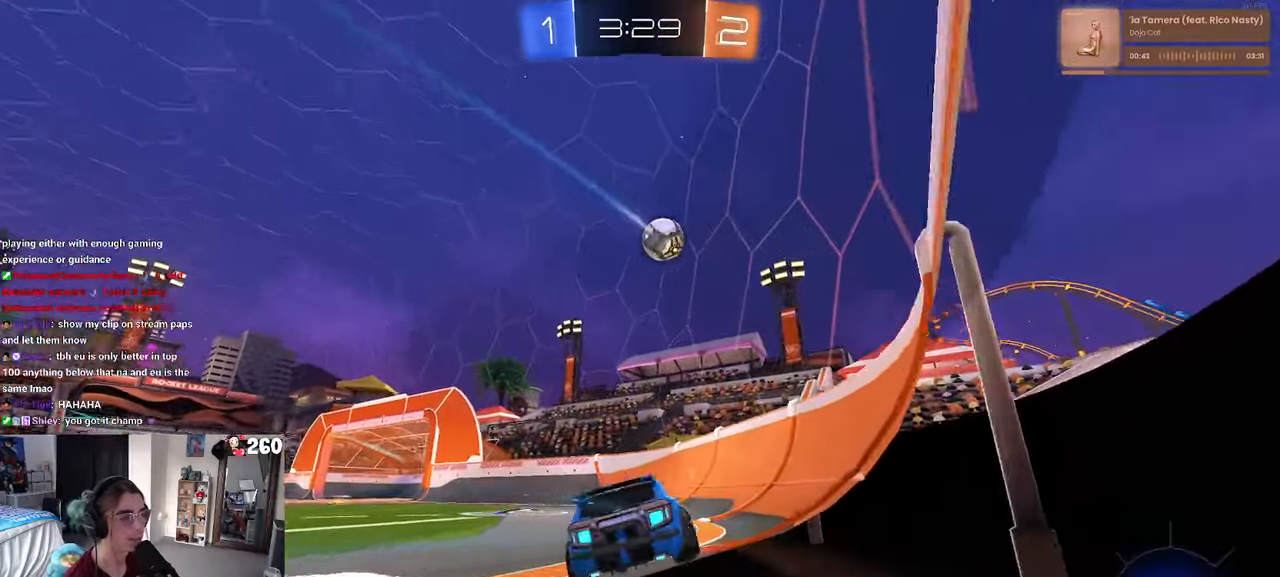
{"buttons": [], "left_stick": "left", "right_stick": "center", "events": [[17, "SQUARE", "up"], [367, "SQUARE", "down"], [484, "SQUARE", "up"]]}
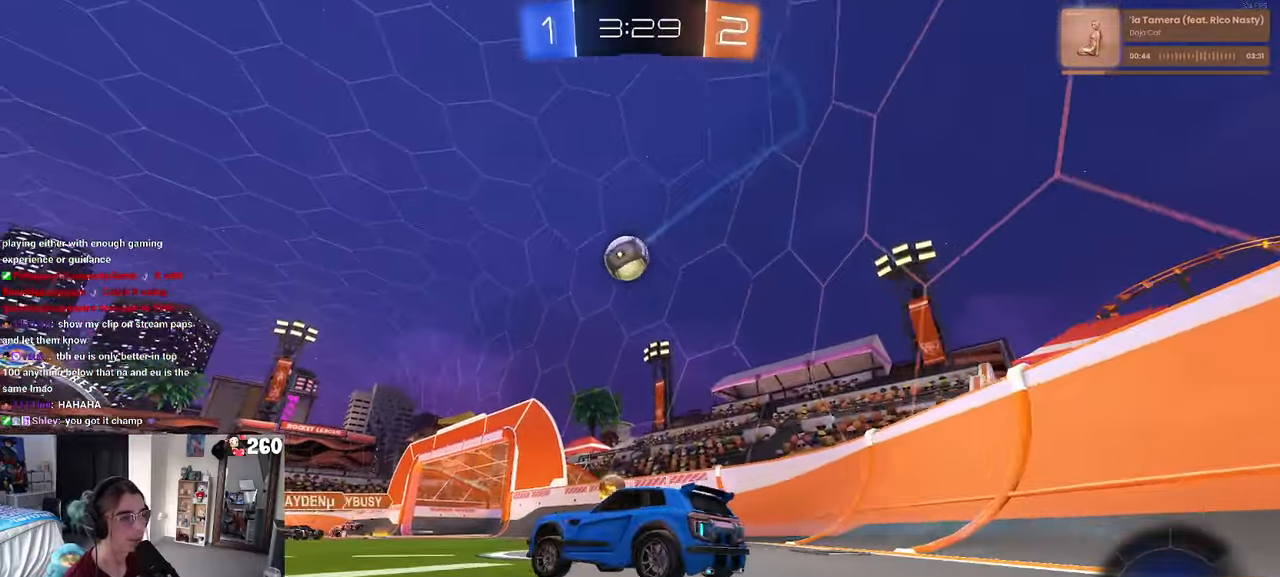
{"buttons": [], "left_stick": "left", "right_stick": "center", "events": [[234, "SQUARE", "down"], [417, "SQUARE", "up"]]}
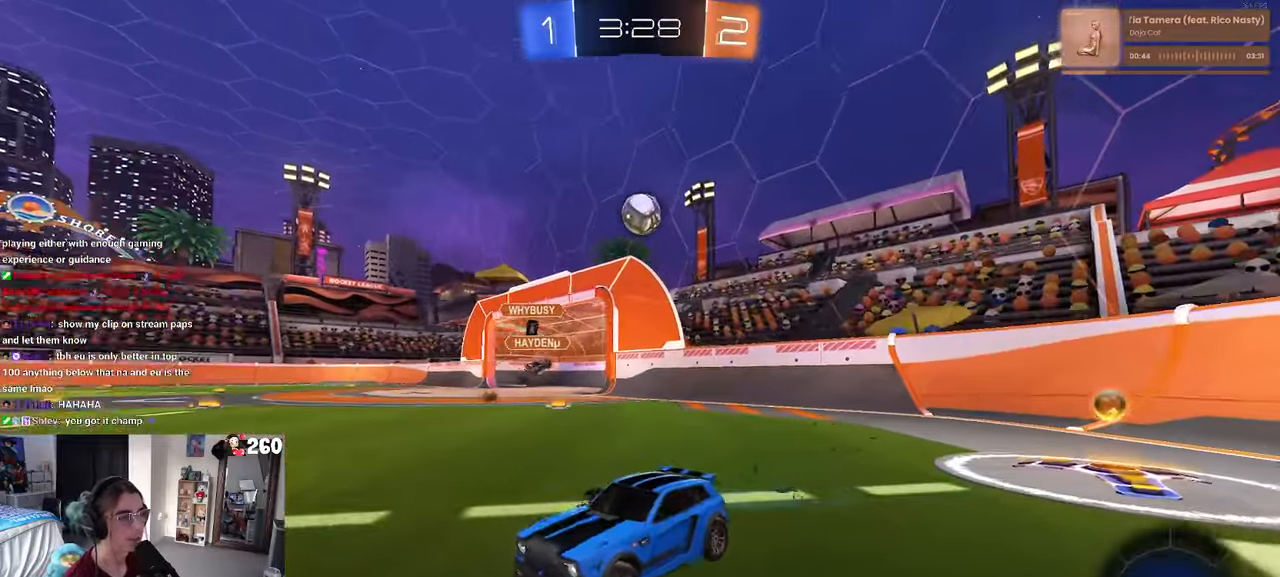
{"buttons": ["SQUARE"], "left_stick": "left", "right_stick": "center", "events": [[400, "SQUARE", "down"]]}
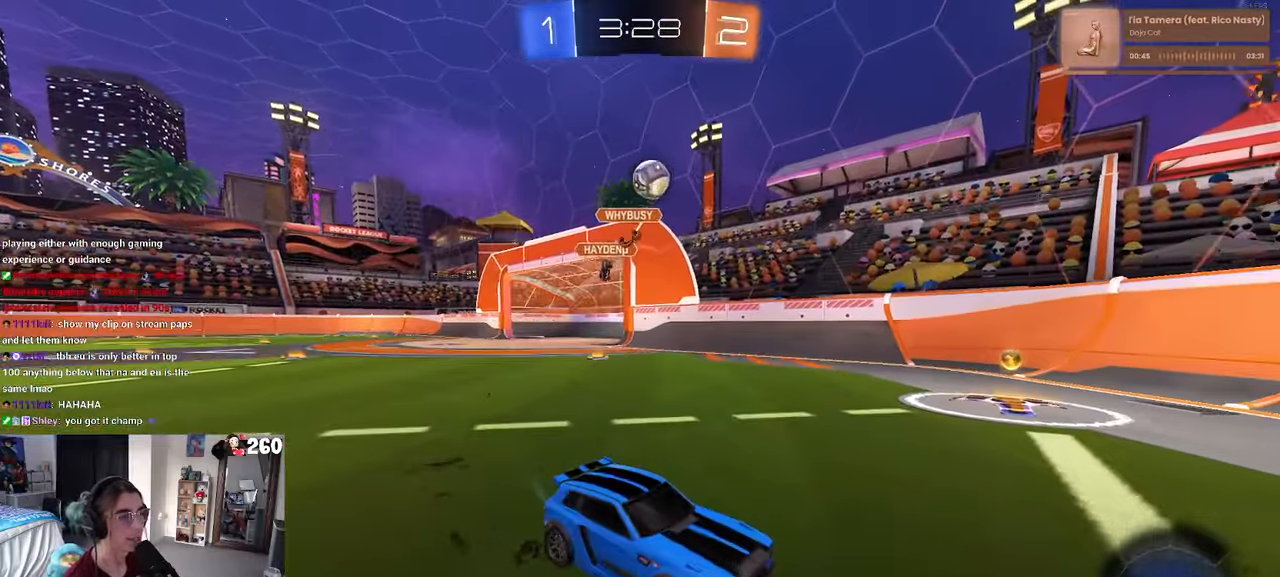
{"buttons": [], "left_stick": "left", "right_stick": "center", "events": [[17, "SQUARE", "up"]]}
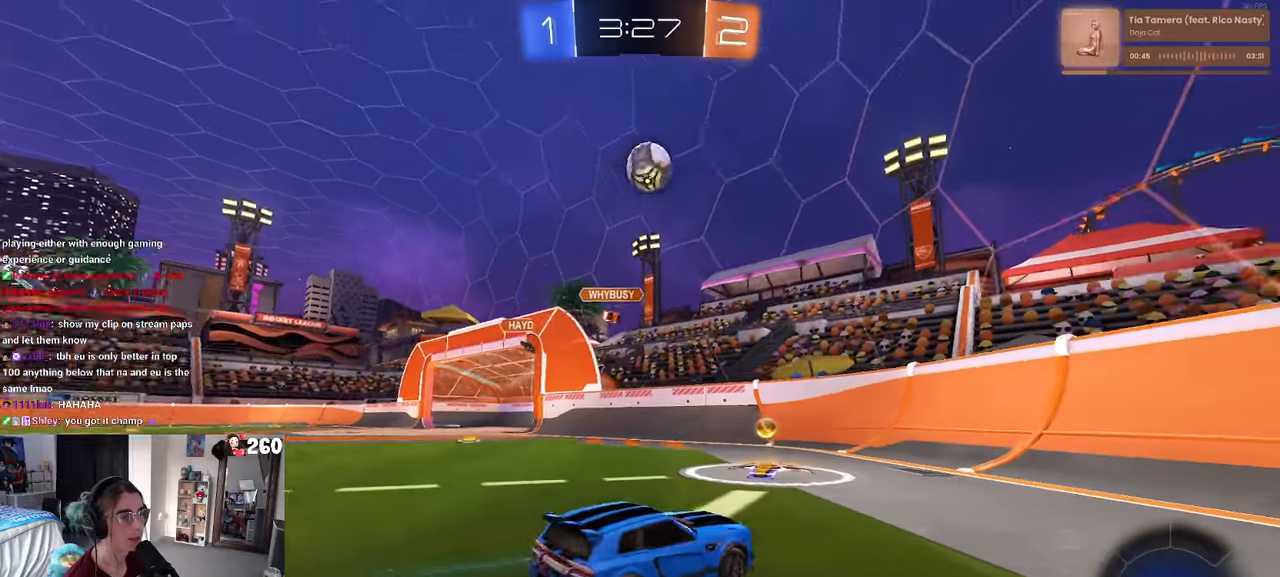
{"buttons": ["R1"], "left_stick": "left", "right_stick": "center", "events": [[33, "R1", "down"], [66, "TRIANGLE", "down"], [150, "TRIANGLE", "up"], [300, "left_stick", "center"], [416, "left_stick", "left"]]}
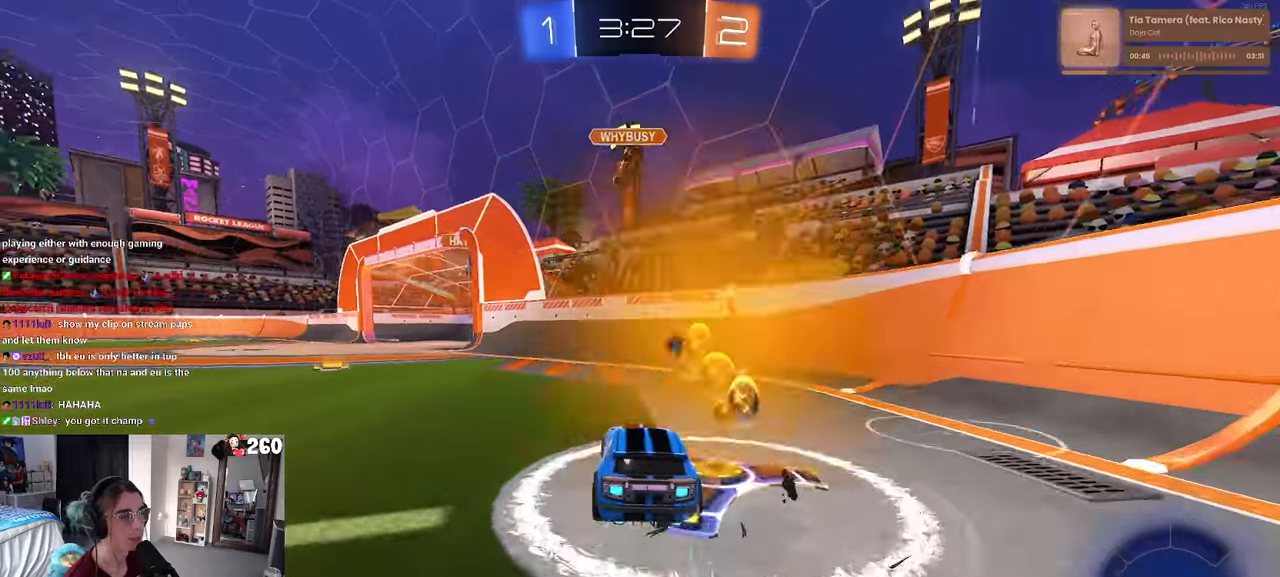
{"buttons": ["R1"], "left_stick": "left", "right_stick": "center", "events": [[150, "left_stick", "center"], [366, "left_stick", "left"]]}
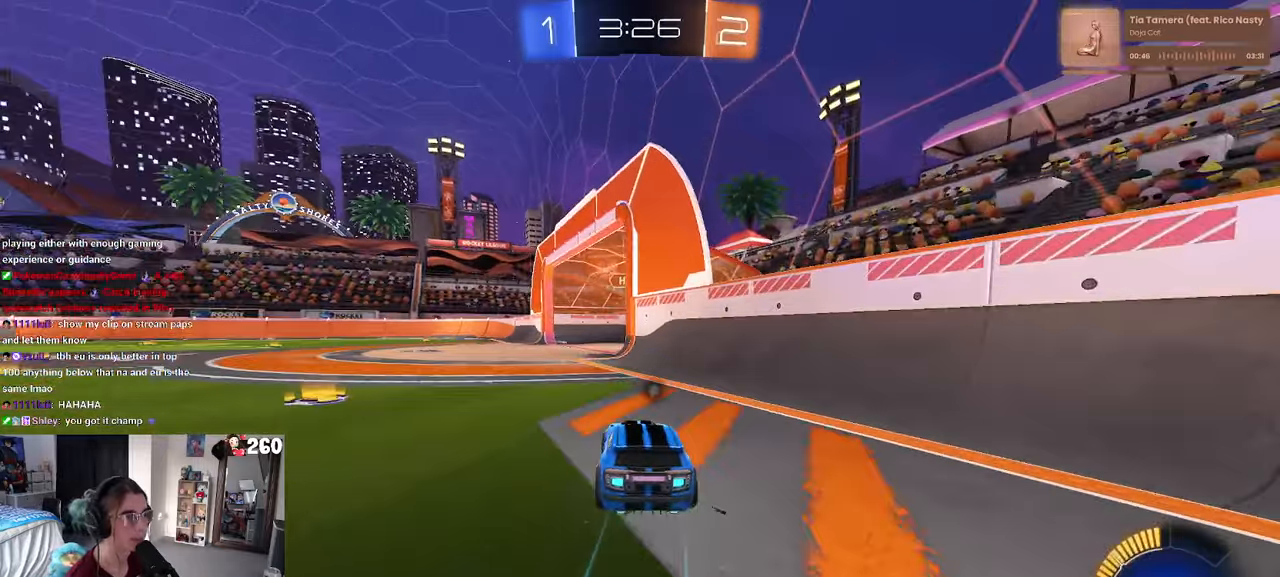
{"buttons": [], "left_stick": "right", "right_stick": "center", "events": [[33, "left_stick", "center"], [283, "R1", "up"], [466, "left_stick", "right"]]}
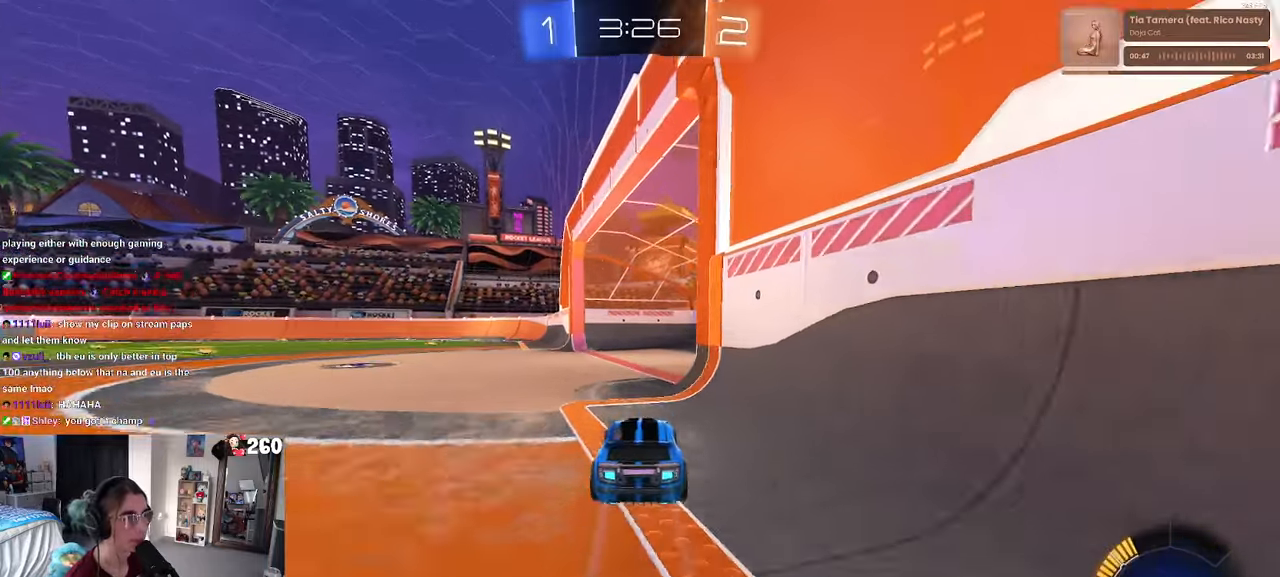
{"buttons": ["TRIANGLE", "R1"], "left_stick": "left", "right_stick": "center", "events": [[66, "left_stick", "center"], [116, "left_stick", "left"], [216, "TRIANGLE", "down"], [416, "R1", "down"]]}
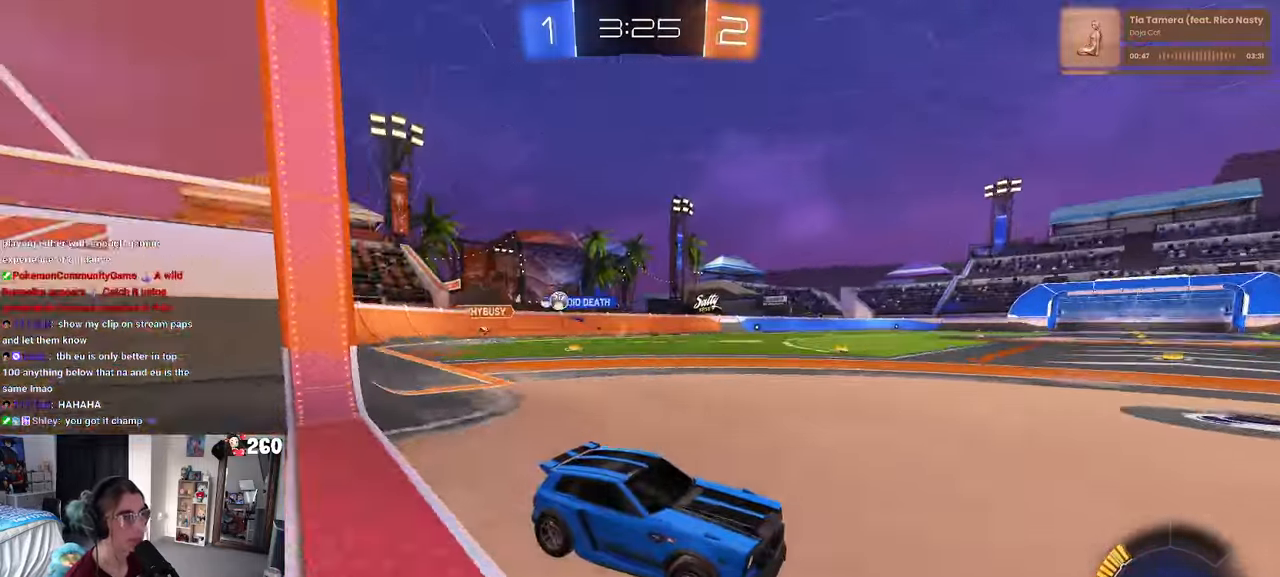
{"buttons": [], "left_stick": "left", "right_stick": "center", "events": [[150, "TRIANGLE", "up"], [366, "R1", "up"]]}
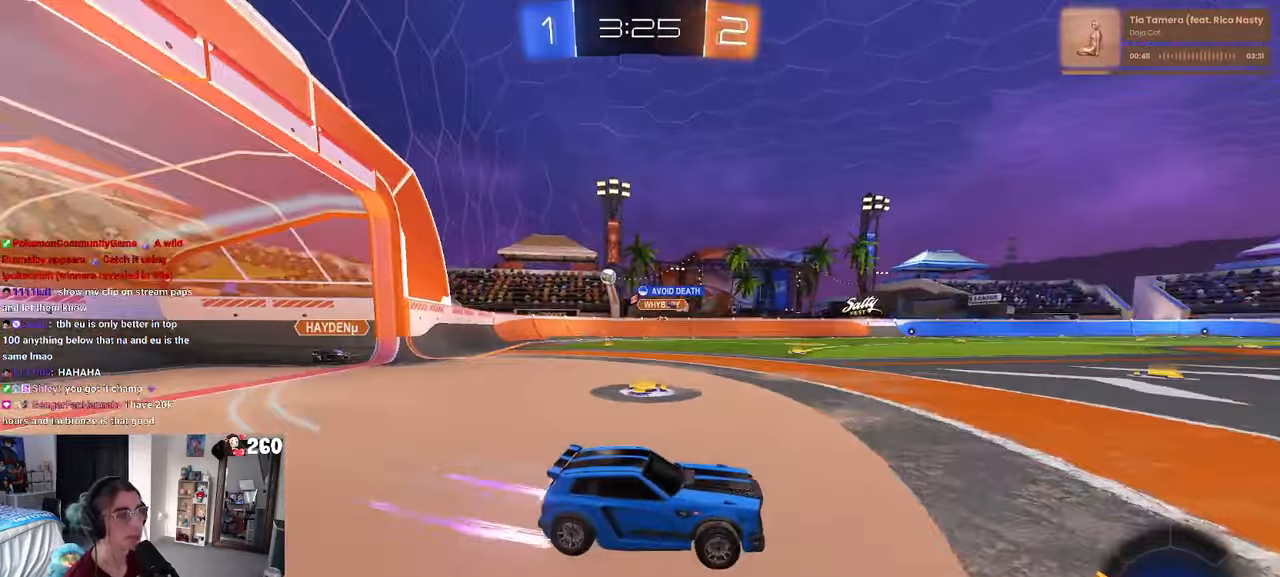
{"buttons": [], "left_stick": "left", "right_stick": "center", "events": []}